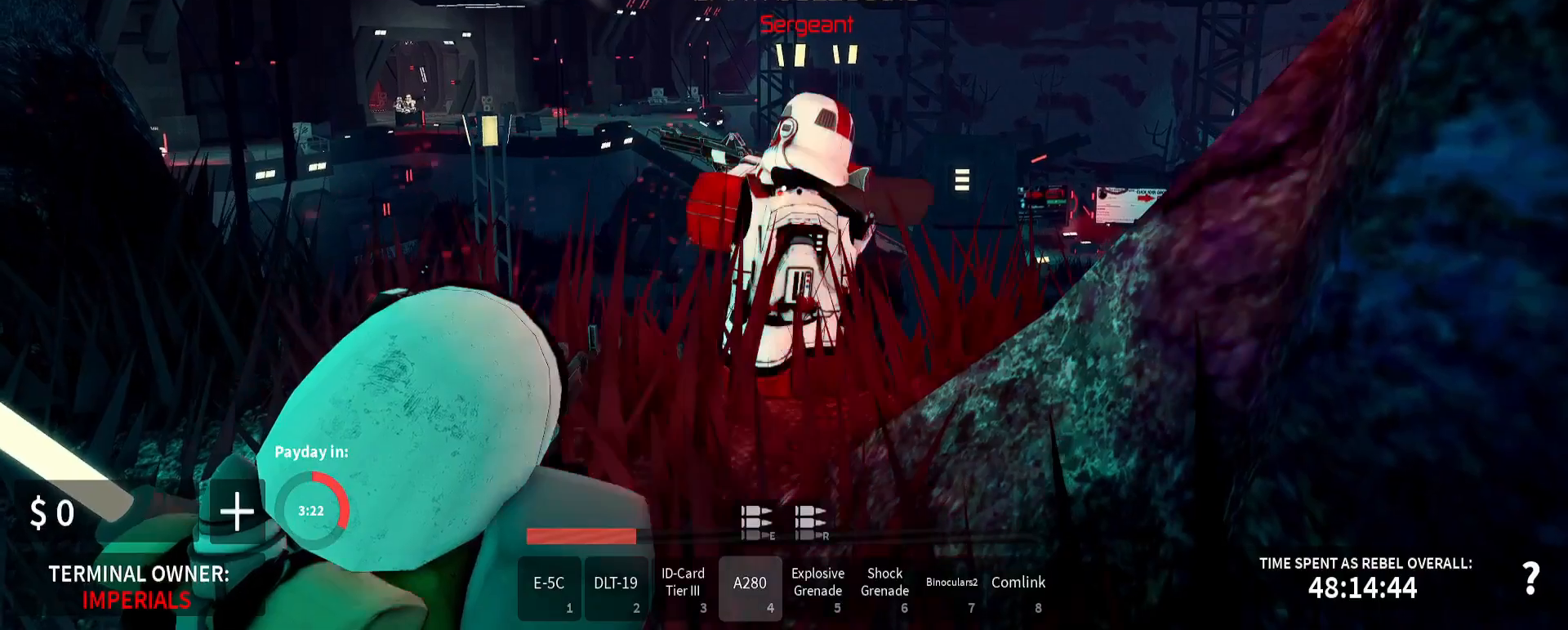
Gameplay with keyboard and mouse; each line is a JSON object with the keys and mouse buttons held at the frame after it. "events" lists presses ("down") and releases ("up") of ".", "/", "0", "1", "2", "3", "4", "5", "6", "7", "8", "9", "a", "alt_l", "alt_r", "b", "backslash", "backspace", "c", "caps_lock", "comma", "ctrl_l", "ctrl_r", "d", "e", "equals", "escape", "f", "f1", "f10", "f11", "f12", "f2", "f3", "f4", "f5", "f6", "f7", "f8", "f9", "g", "h", "i", "j", "k", "l", "lbracket", "m", "minus", "n", "o", "p", "q", "quote", "r", "rbracket", "return", "s", "semicolon", "shift_l", "shift_r", "super", "t", "tab", "tilde", "u", "v", "w", "x", "y", "z", "mouse_left", "mouse_wheel" and "mouse_right" between this image and that frame as [ms after this image, input, new state], when the widget could be followed in between; "space" appears only as held states. "mouse_left", "mouse_wheel", "mouse_right" = the "left", "wheel", "right" buttons of the "mouse" list. No other keys are recorded. "wheel" means that the mouse wheel is clicked or scrolled. Mouse movement is not recorded.
{"keys": [], "mouse": ["left", "right"], "events": []}
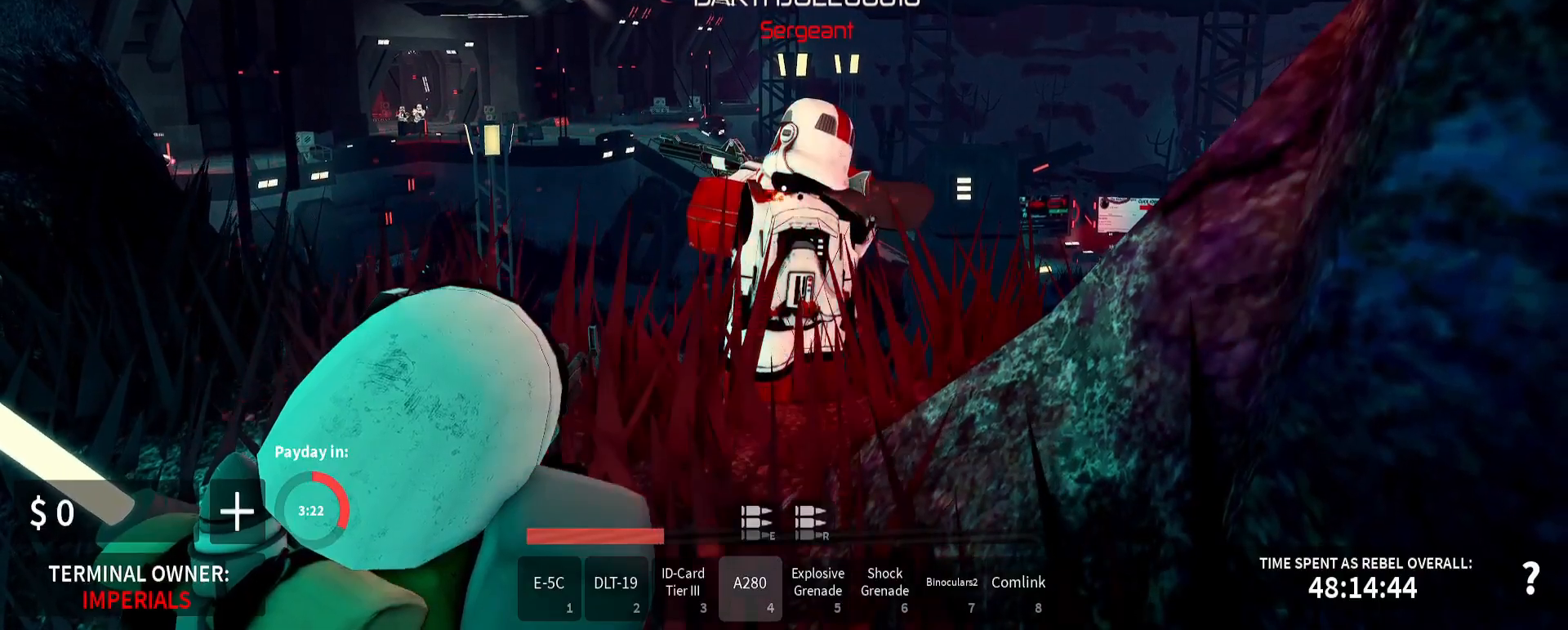
{"keys": [], "mouse": ["left", "right"], "events": []}
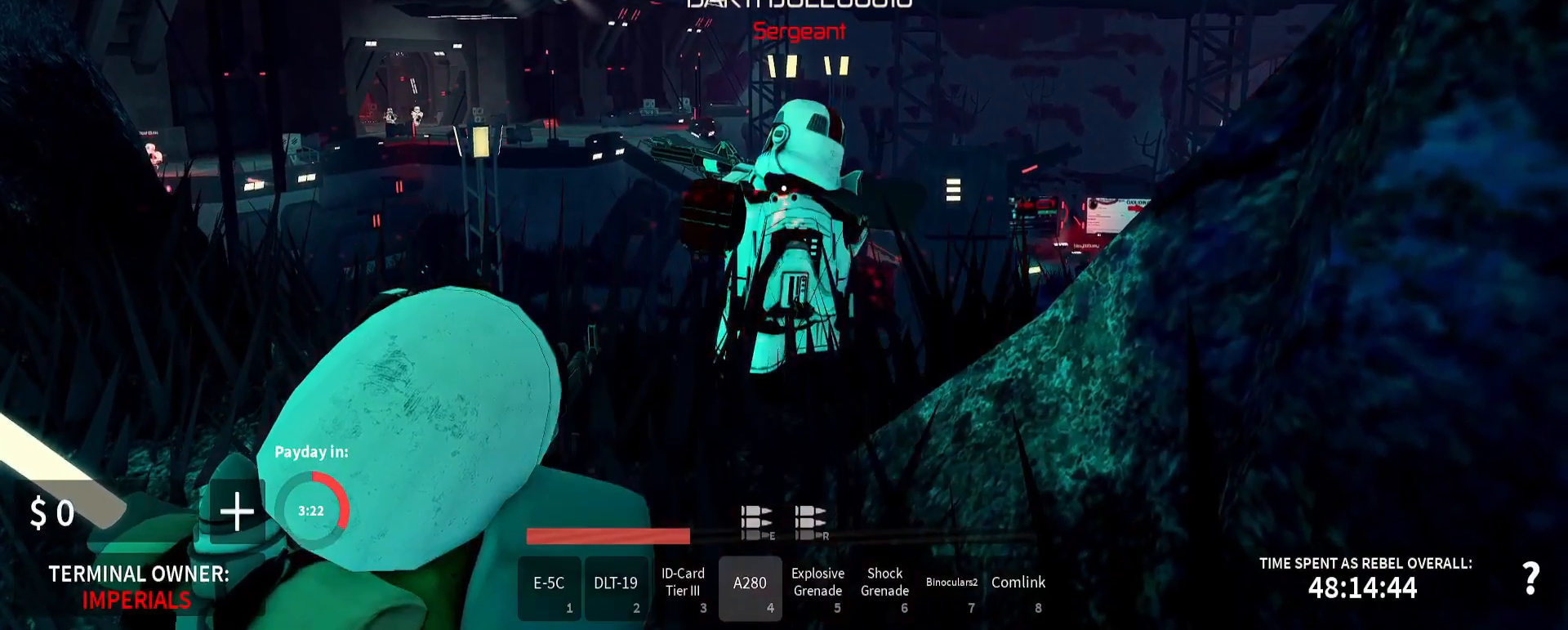
{"keys": ["shift_l", "w"], "mouse": [], "events": [[367, "mouse_left", "up"], [367, "mouse_right", "up"], [367, "shift_l", "down"], [367, "w", "down"]]}
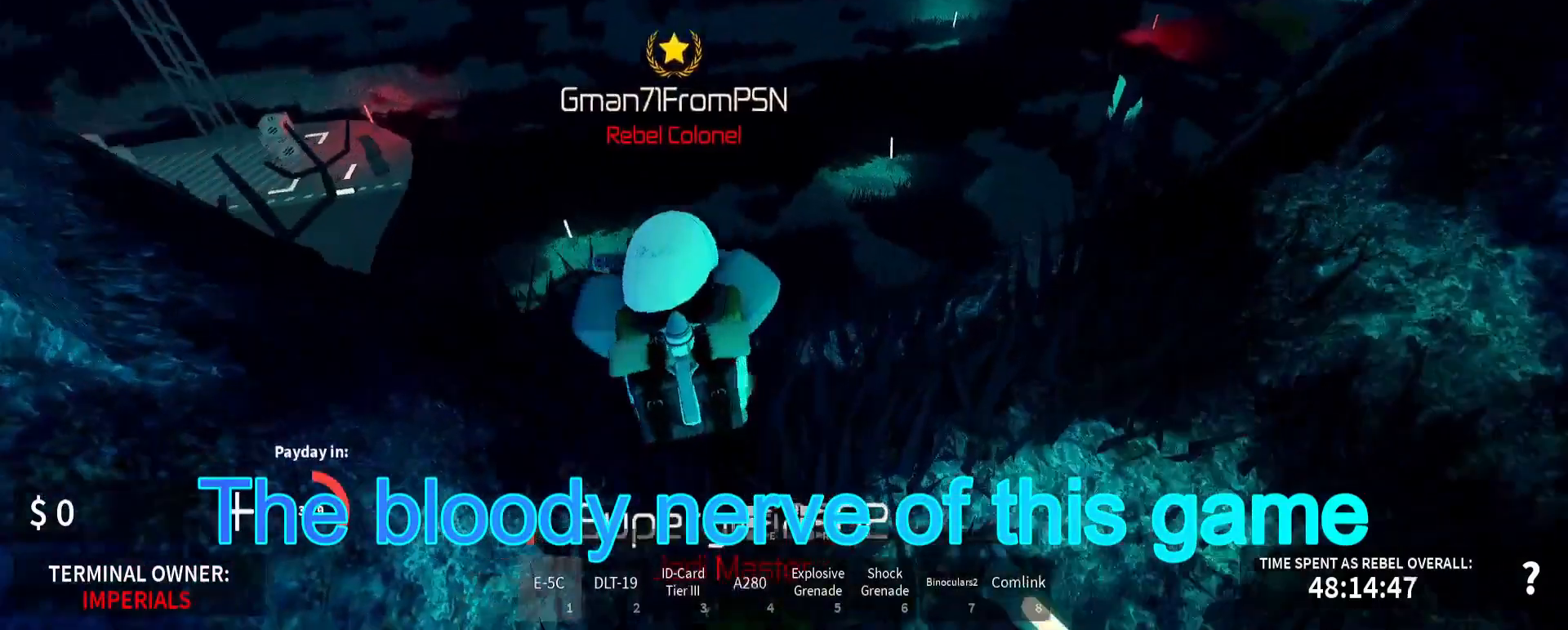
{"keys": ["a", "shift_l"], "mouse": [], "events": [[17, "d", "down"], [183, "w", "up"], [317, "a", "down"], [450, "d", "up"]]}
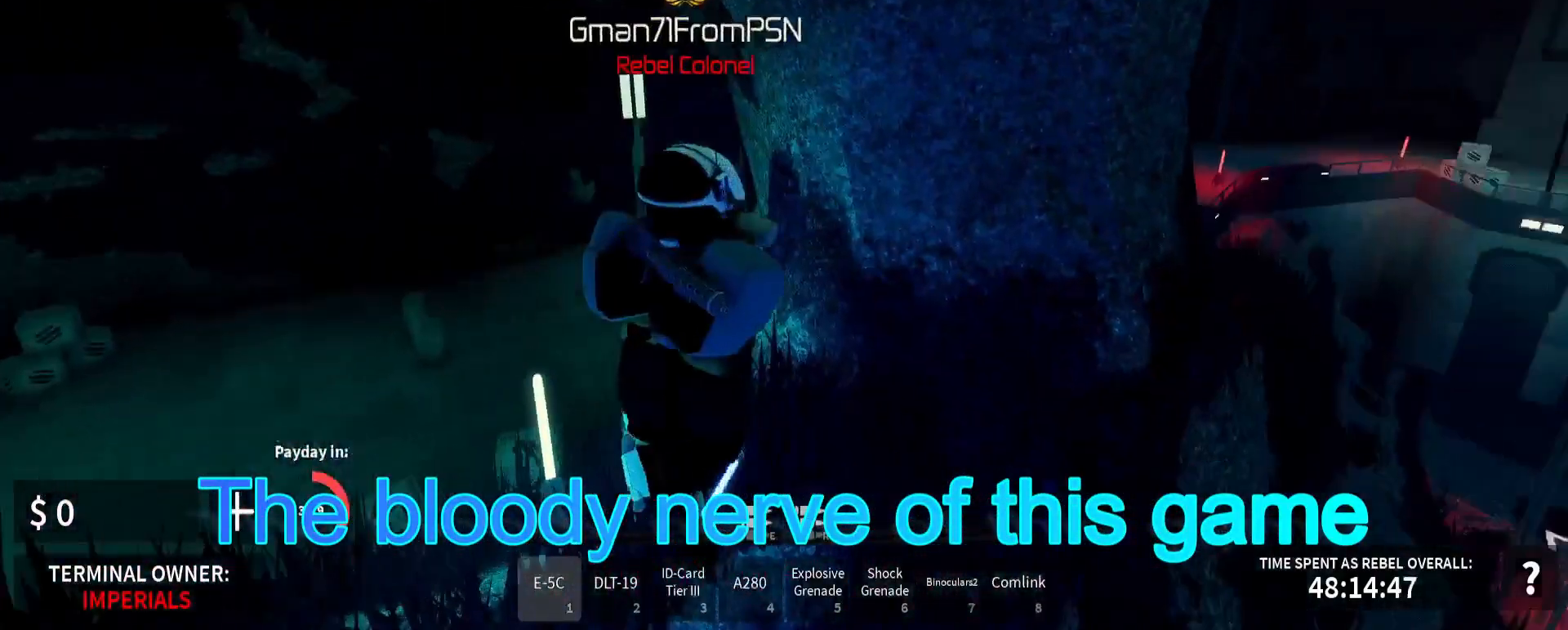
{"keys": ["a", "shift_l", "w"], "mouse": [], "events": [[133, "w", "down"]]}
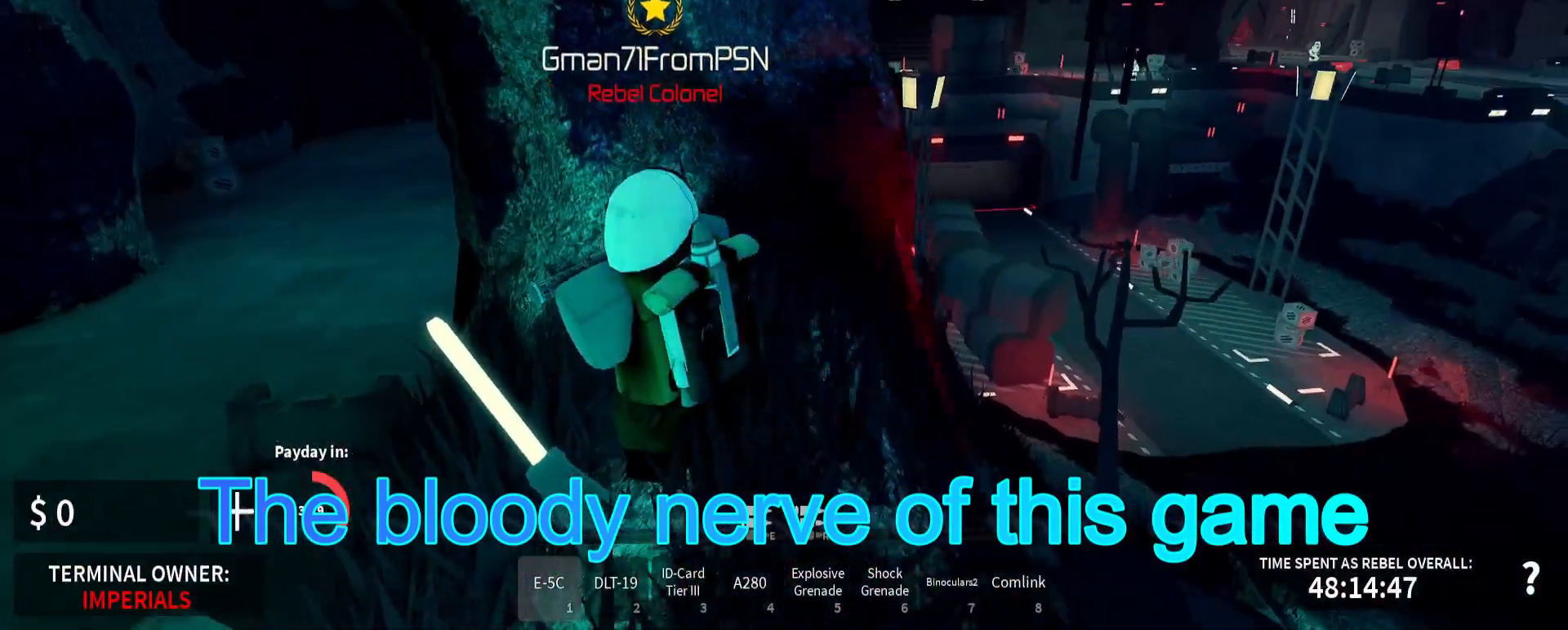
{"keys": ["a", "shift_l", "w"], "mouse": [], "events": [[300, "w", "up"], [483, "w", "down"]]}
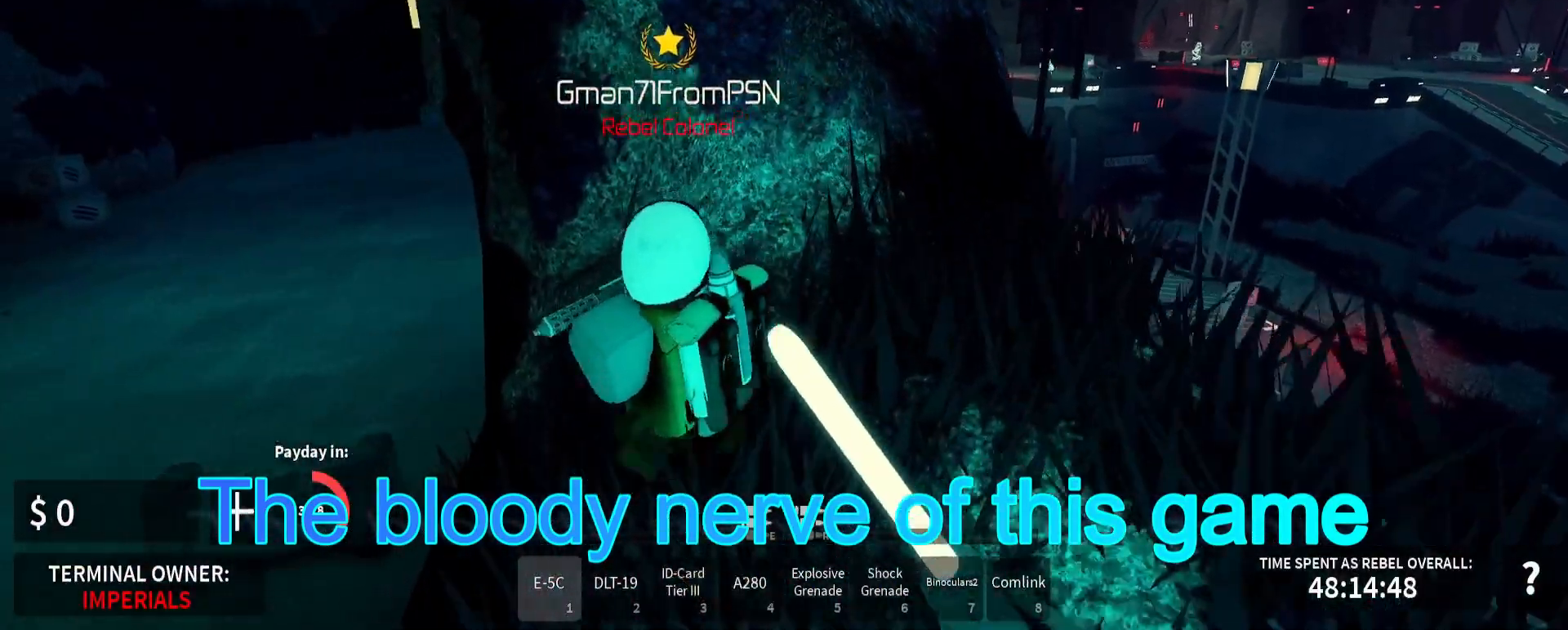
{"keys": ["a", "shift_l", "w"], "mouse": [], "events": [[267, "a", "up"], [350, "2", "down"], [367, "2", "up"], [417, "a", "down"]]}
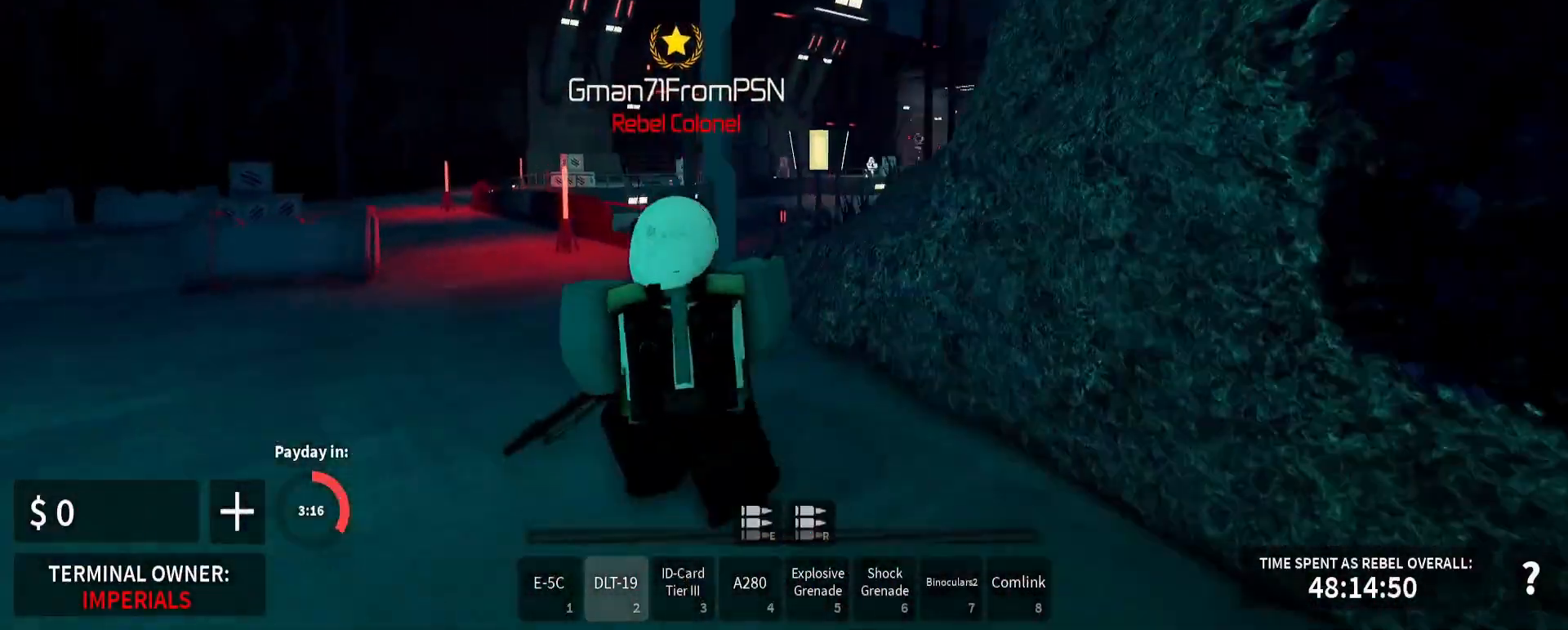
{"keys": ["a", "w"], "mouse": ["right"], "events": [[67, "mouse_right", "down"], [83, "mouse_left", "down"], [83, "shift_l", "up"], [483, "mouse_left", "up"]]}
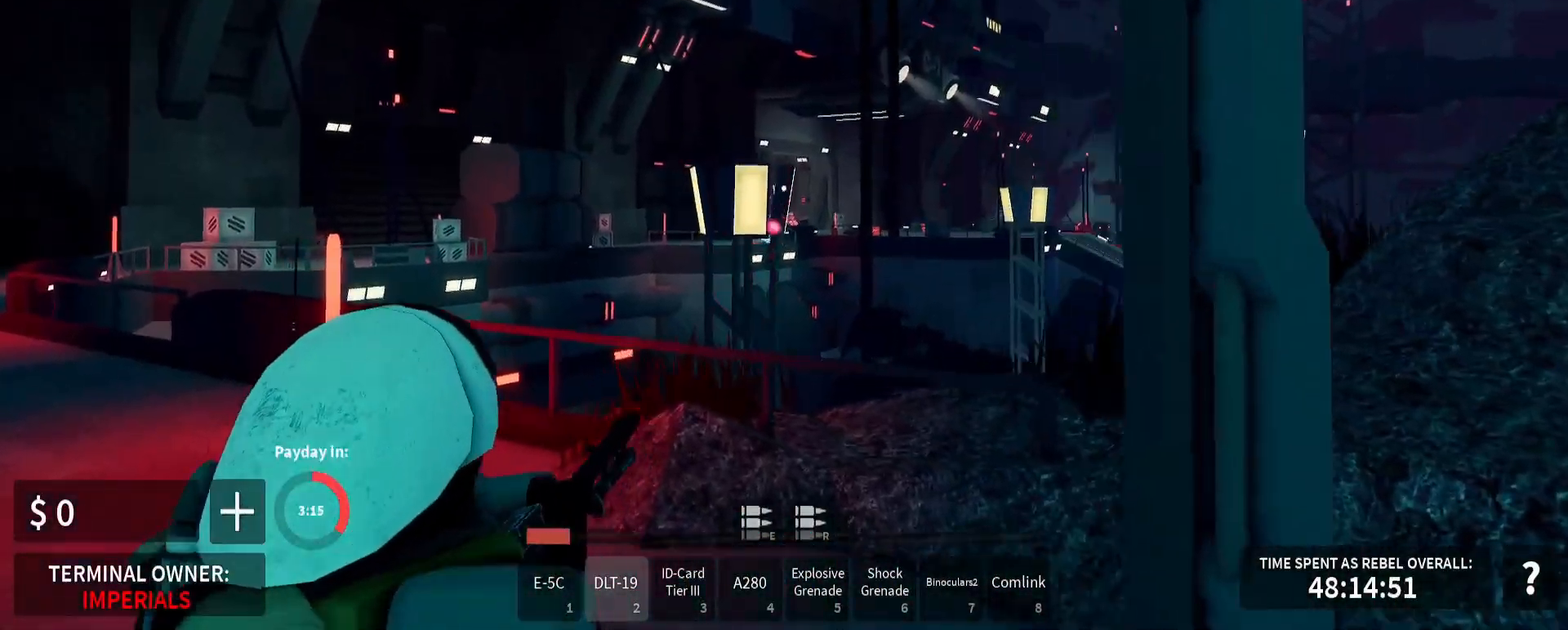
{"keys": ["a", "w"], "mouse": ["right"], "events": []}
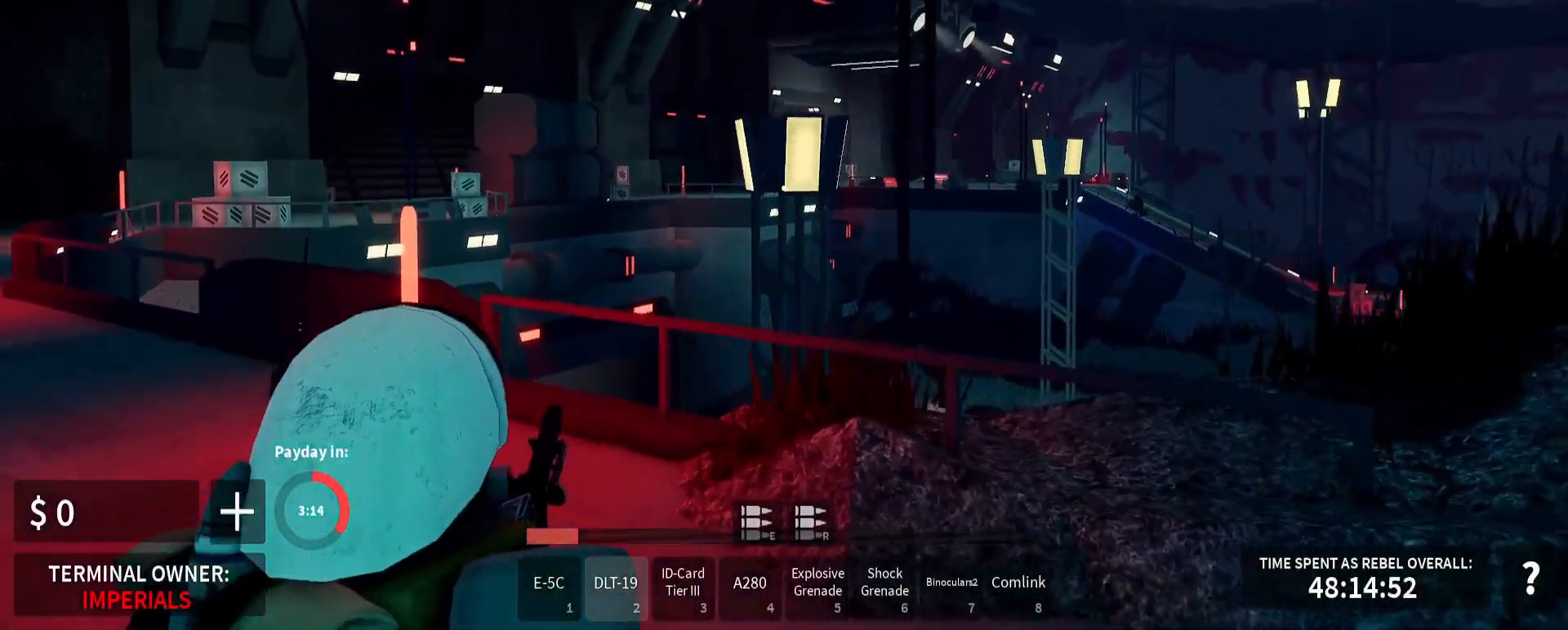
{"keys": ["a", "w"], "mouse": ["right"], "events": [[217, "w", "up"], [433, "w", "down"]]}
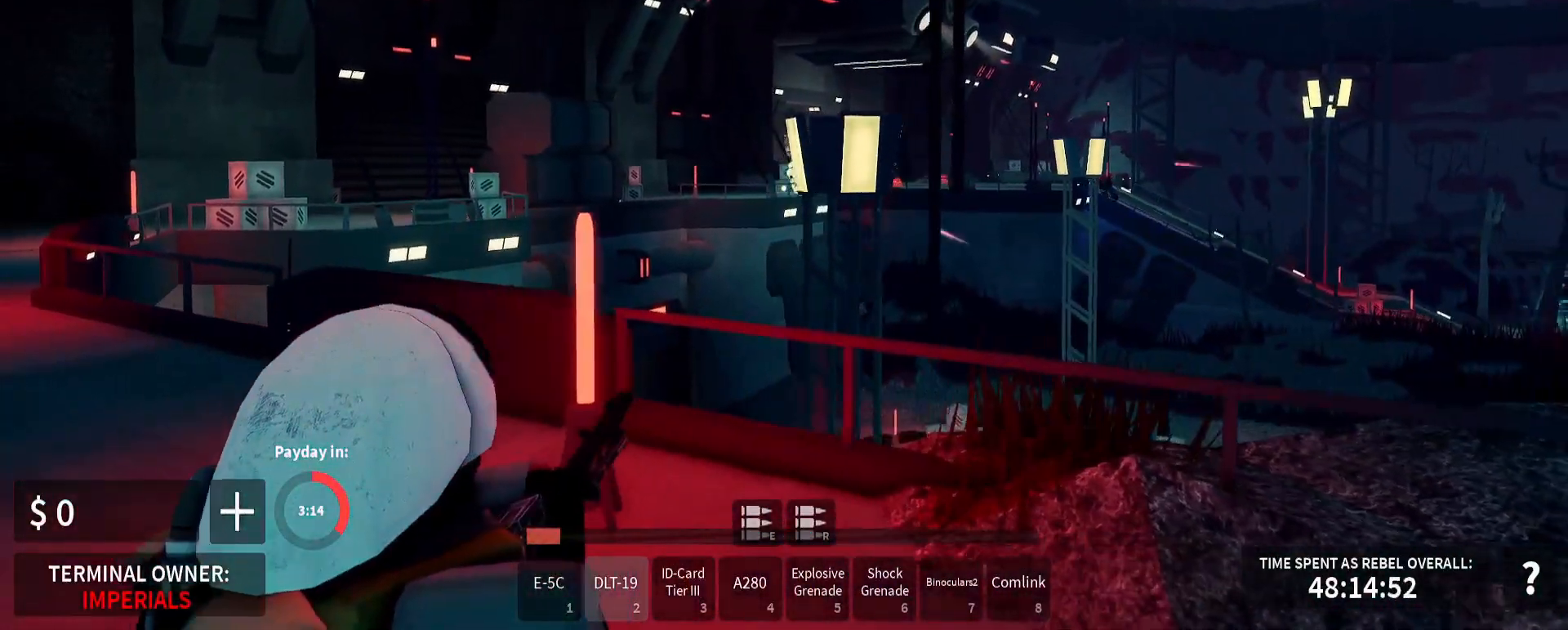
{"keys": ["a"], "mouse": ["left", "right"], "events": [[50, "w", "up"], [200, "mouse_left", "down"]]}
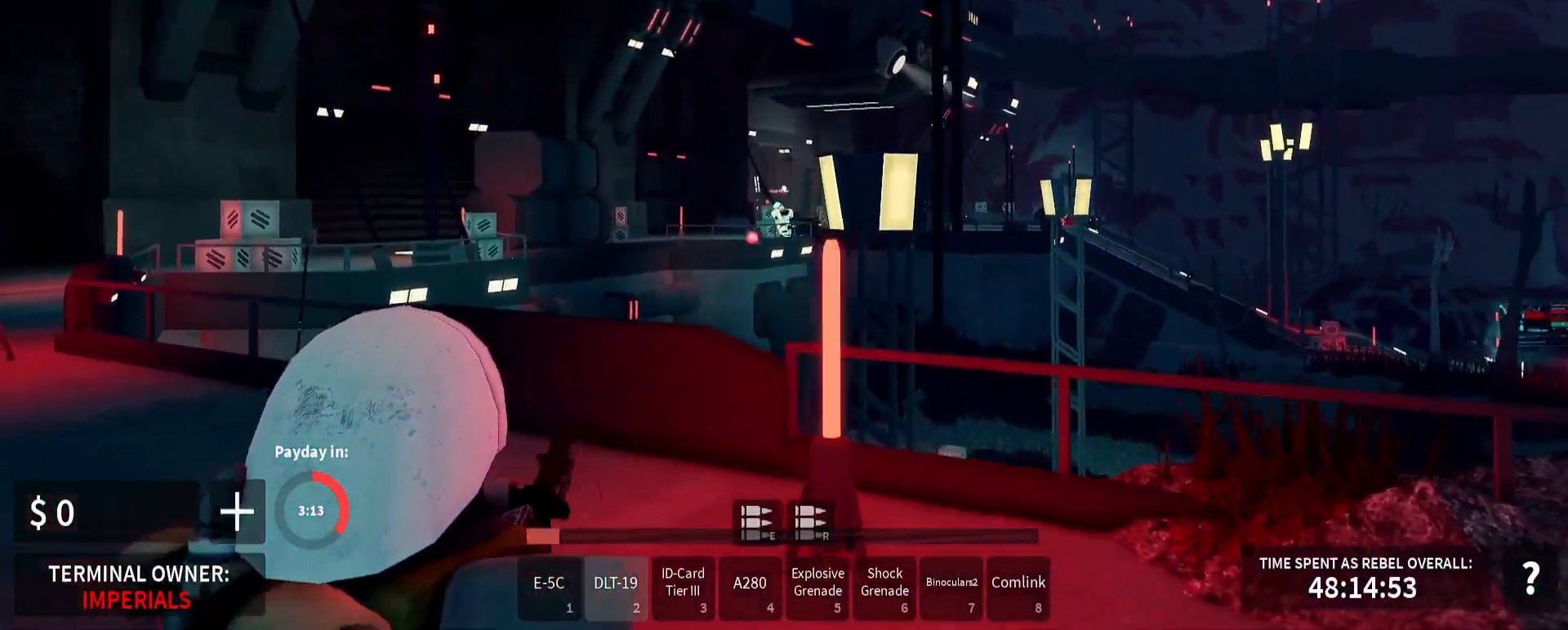
{"keys": ["a", "w"], "mouse": ["left", "right"], "events": [[17, "w", "down"]]}
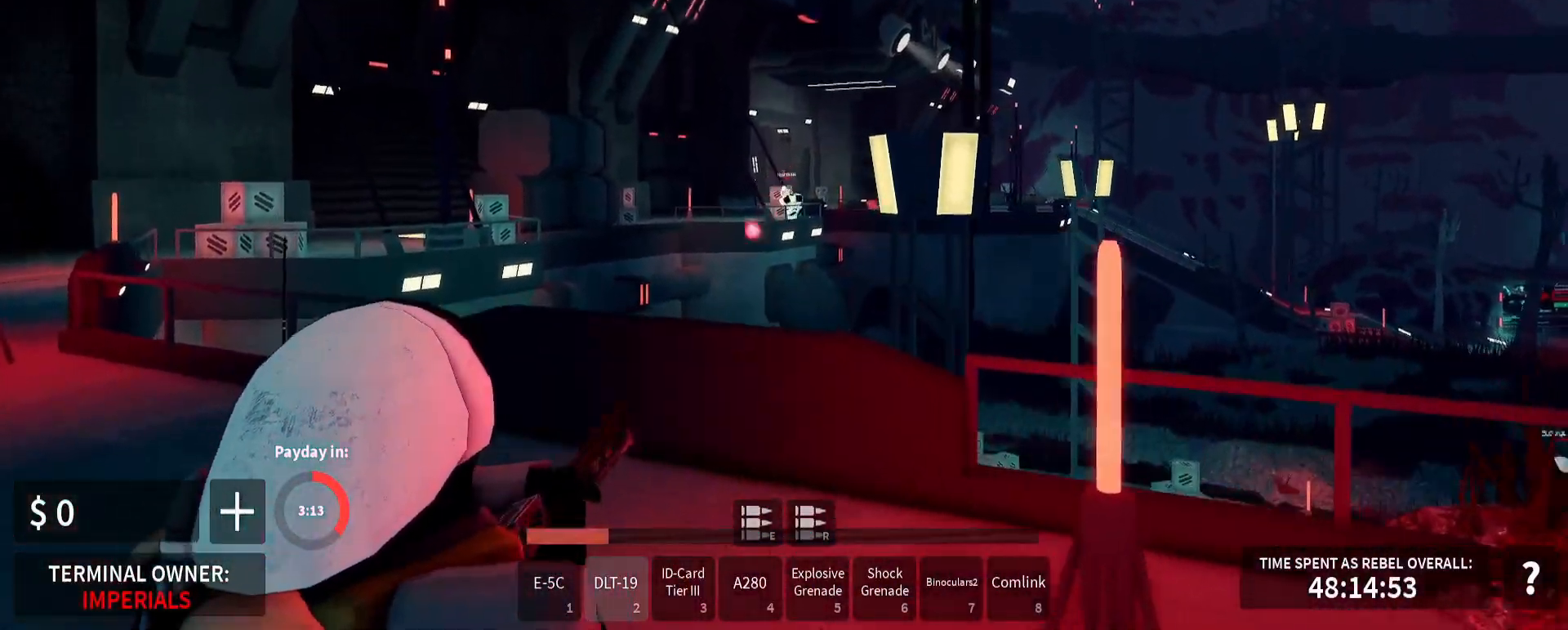
{"keys": ["a", "shift_l", "w"], "mouse": [], "events": [[217, "mouse_left", "up"], [350, "mouse_left", "down"], [400, "mouse_left", "up"], [417, "mouse_left", "down"], [450, "mouse_left", "up"], [467, "mouse_left", "down"], [483, "mouse_left", "up"], [483, "mouse_right", "up"], [500, "shift_l", "down"]]}
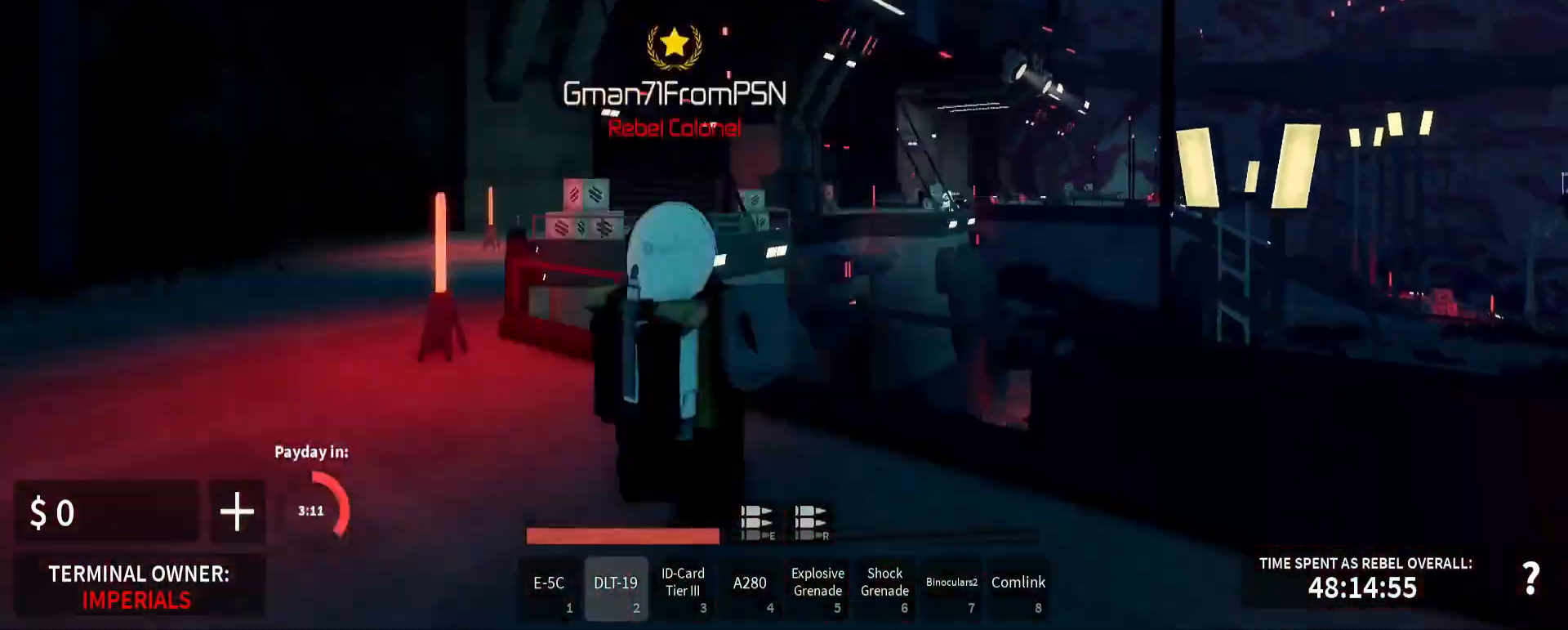
{"keys": ["a", "shift_l", "w"], "mouse": [], "events": [[67, "w", "up"], [117, "w", "down"], [183, "mouse_right", "down"], [183, "shift_l", "up"], [200, "a", "up"], [200, "mouse_left", "down"], [217, "d", "down"], [233, "d", "up"], [250, "w", "up"], [417, "d", "down"], [433, "d", "up"], [433, "mouse_left", "up"], [433, "w", "down"], [450, "a", "down"], [450, "mouse_right", "up"], [450, "shift_l", "down"]]}
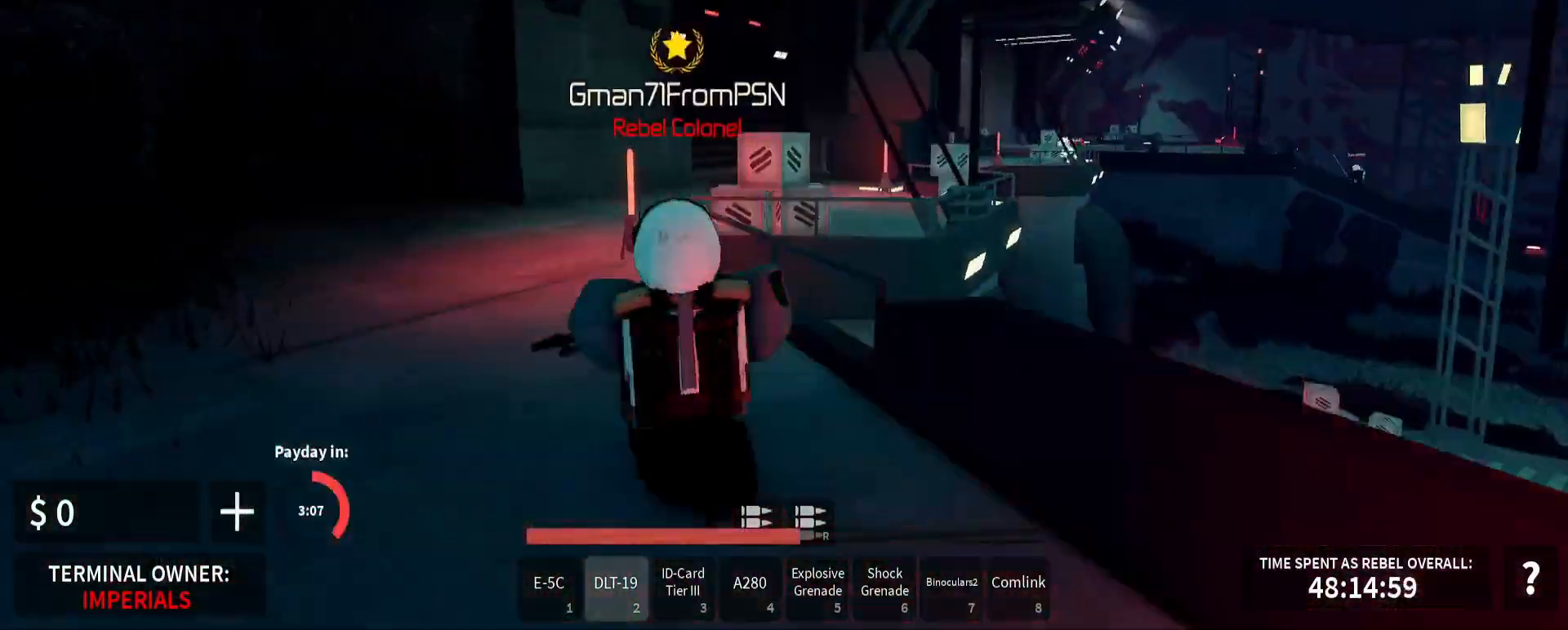
{"keys": ["shift_l", "w"], "mouse": [], "events": [[133, "w", "up"], [250, "w", "down"], [433, "a", "up"]]}
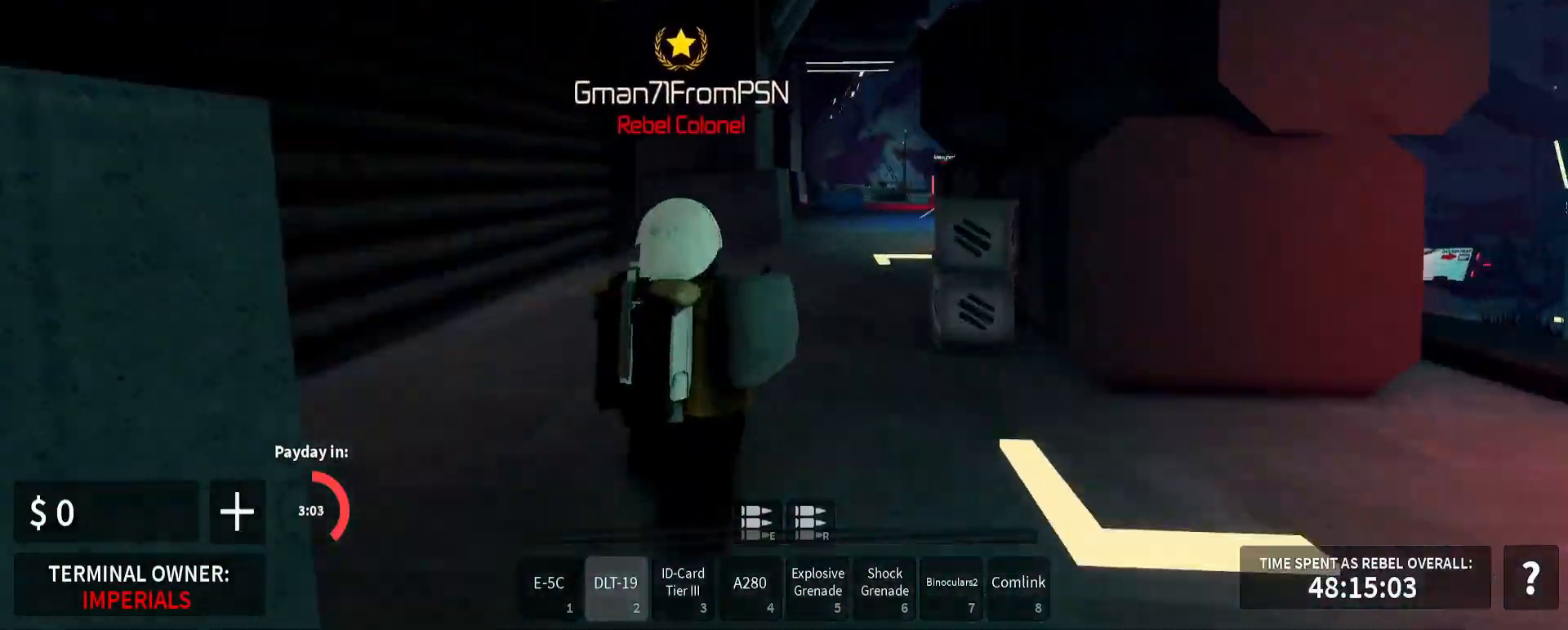
{"keys": ["shift_l", "w"], "mouse": [], "events": [[33, "a", "down"], [67, "a", "up"], [117, "a", "down"], [133, "a", "up"], [233, "d", "down"], [333, "d", "up"]]}
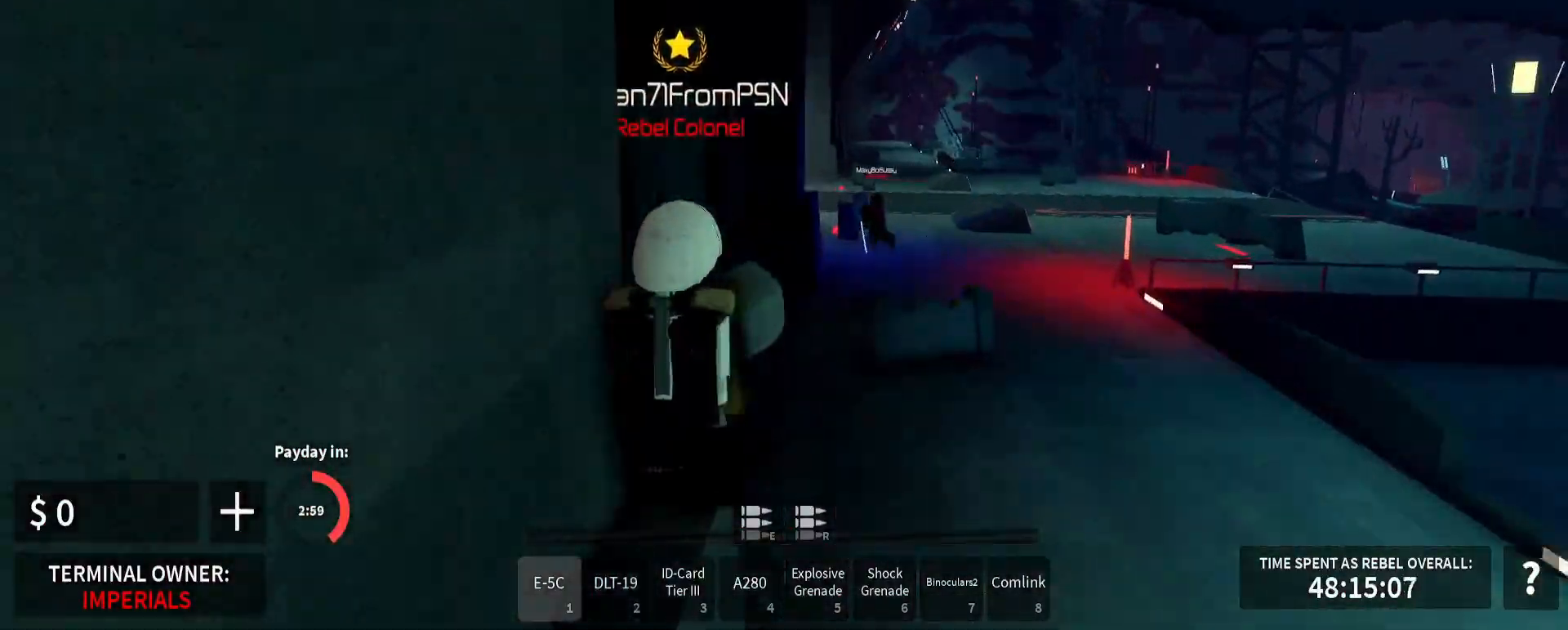
{"keys": ["d", "w"], "mouse": ["left", "right"], "events": [[100, "d", "down"], [117, "d", "up"], [267, "r", "down"], [283, "r", "up"], [300, "r", "down"], [317, "r", "up"], [350, "d", "down"], [383, "mouse_left", "down"], [383, "mouse_right", "down"], [400, "shift_l", "up"]]}
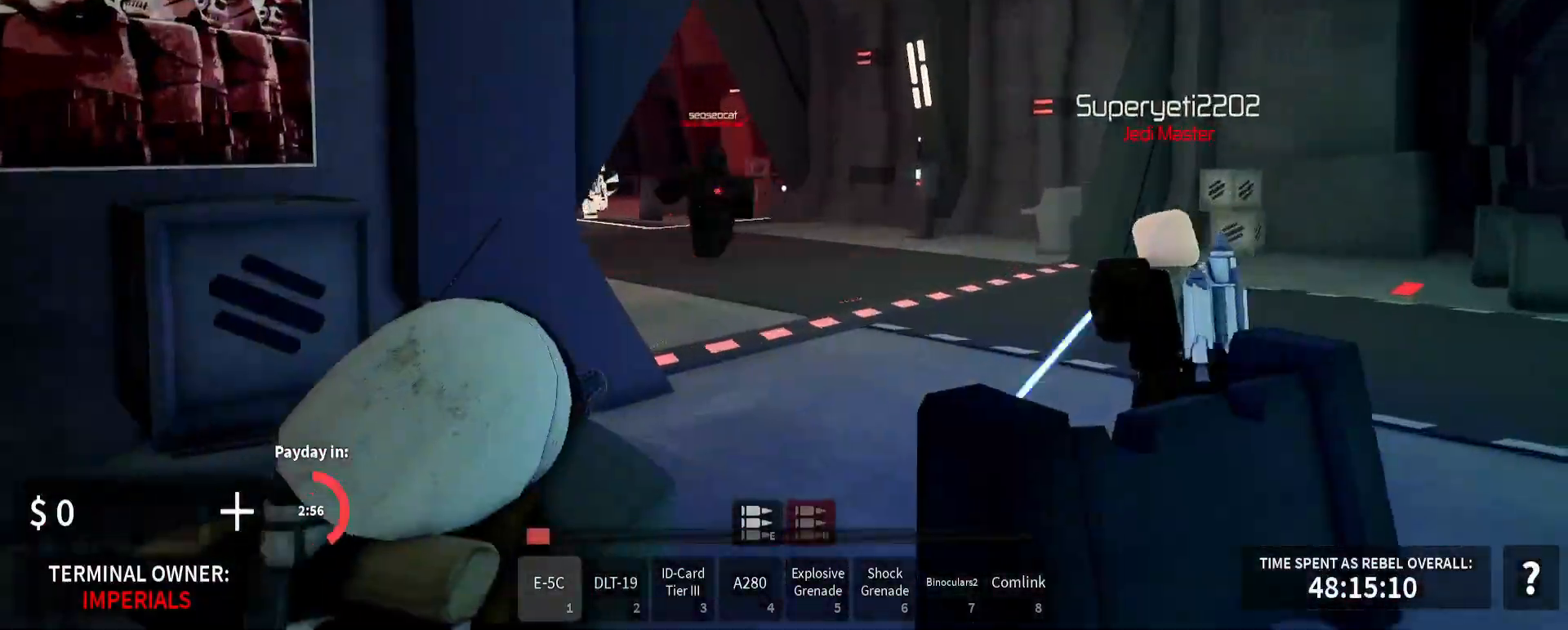
{"keys": ["d", "w"], "mouse": ["left", "right"], "events": [[17, "d", "up"], [183, "a", "down"], [250, "d", "down"], [267, "a", "up"], [450, "d", "up"], [500, "d", "down"]]}
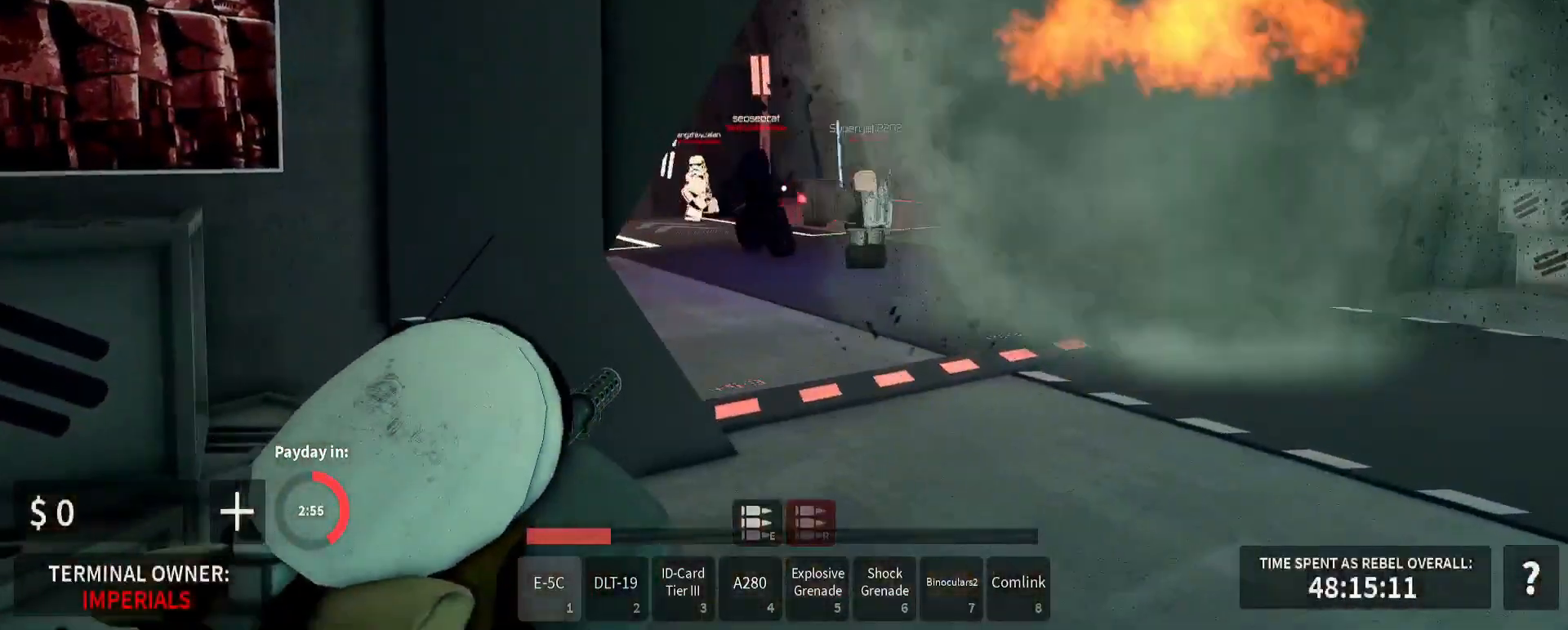
{"keys": ["d", "w"], "mouse": ["left", "right"], "events": [[83, "d", "up"], [267, "d", "down"], [383, "d", "up"], [467, "d", "down"]]}
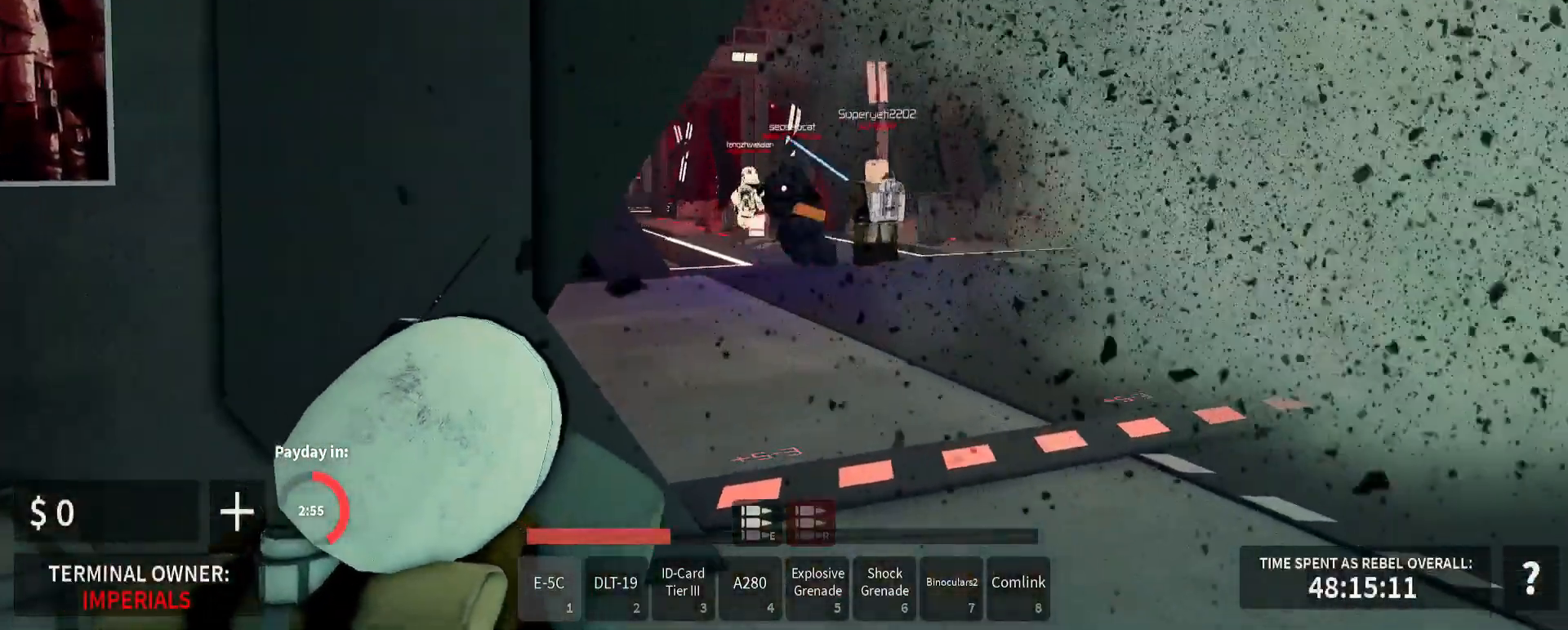
{"keys": ["d", "w"], "mouse": ["left", "right"], "events": [[67, "d", "up"], [183, "d", "down"], [283, "d", "up"], [500, "d", "down"]]}
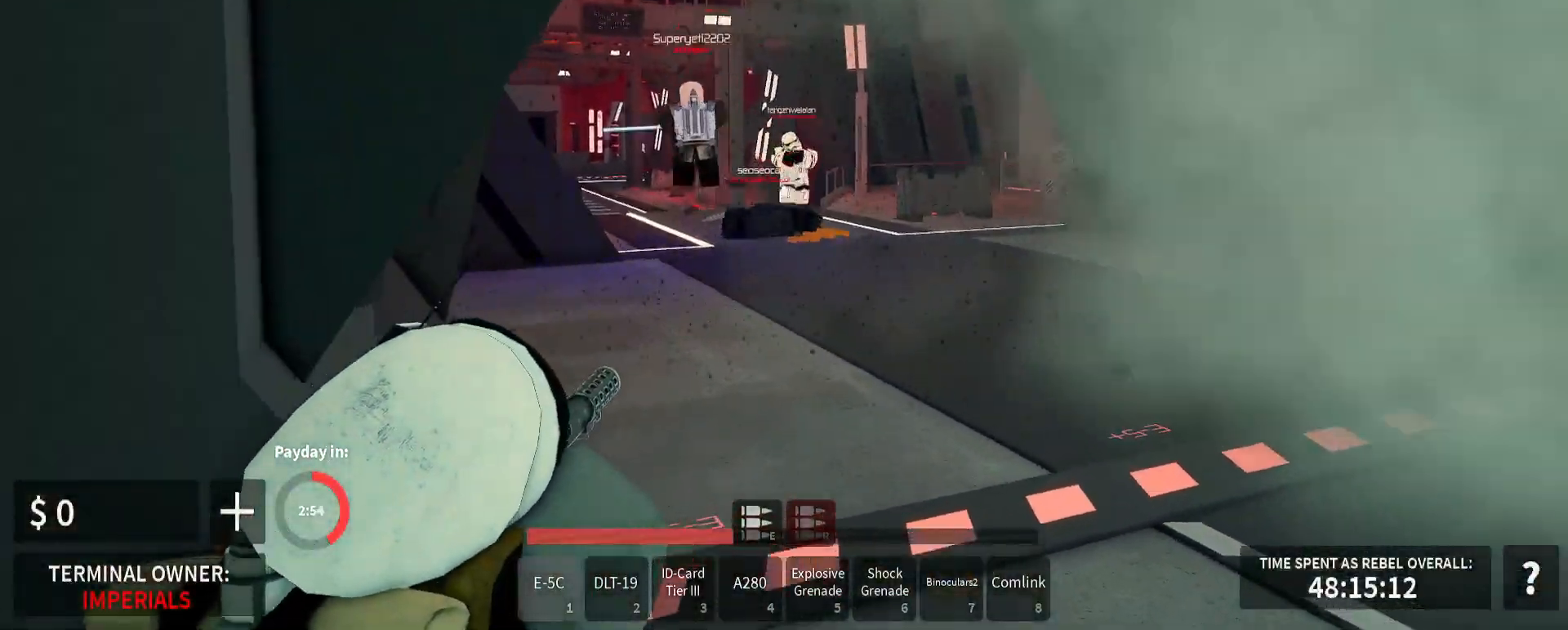
{"keys": ["a", "s"], "mouse": ["left", "right"], "events": [[117, "d", "up"], [250, "d", "down"], [283, "w", "up"], [300, "d", "up"], [317, "d", "down"], [400, "d", "up"], [433, "a", "down"], [483, "s", "down"]]}
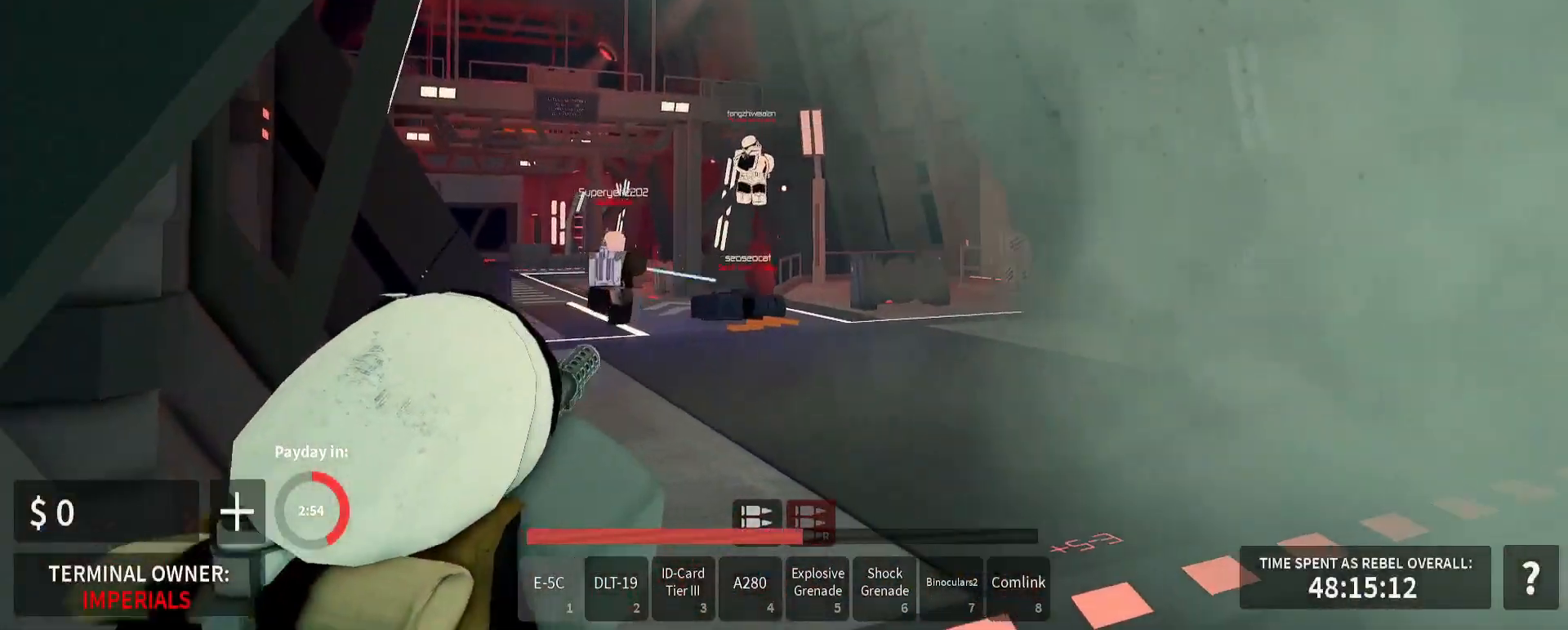
{"keys": ["s"], "mouse": ["left", "right"], "events": [[33, "a", "up"]]}
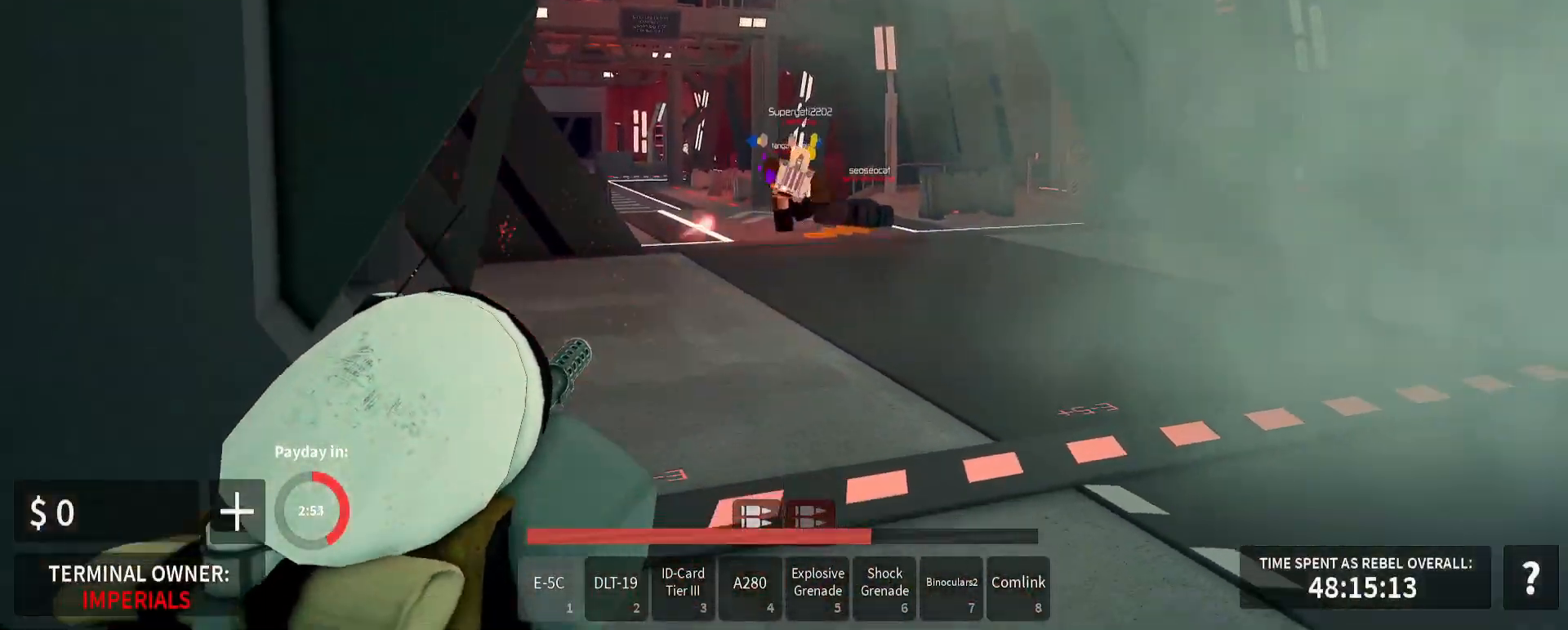
{"keys": ["d"], "mouse": ["left", "right"], "events": [[100, "a", "down"], [317, "a", "up"], [367, "d", "down"], [433, "s", "up"]]}
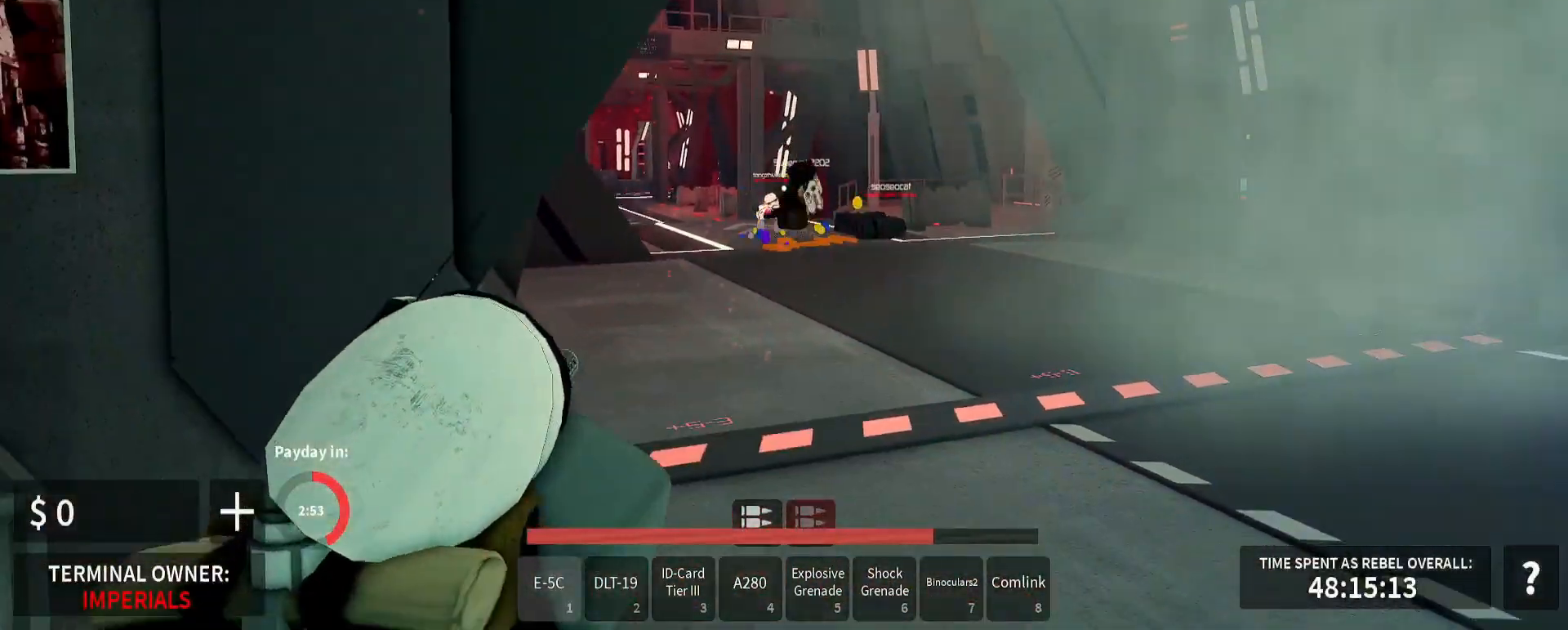
{"keys": ["a", "w"], "mouse": ["left", "right"], "events": [[100, "d", "up"], [167, "a", "down"], [167, "w", "down"]]}
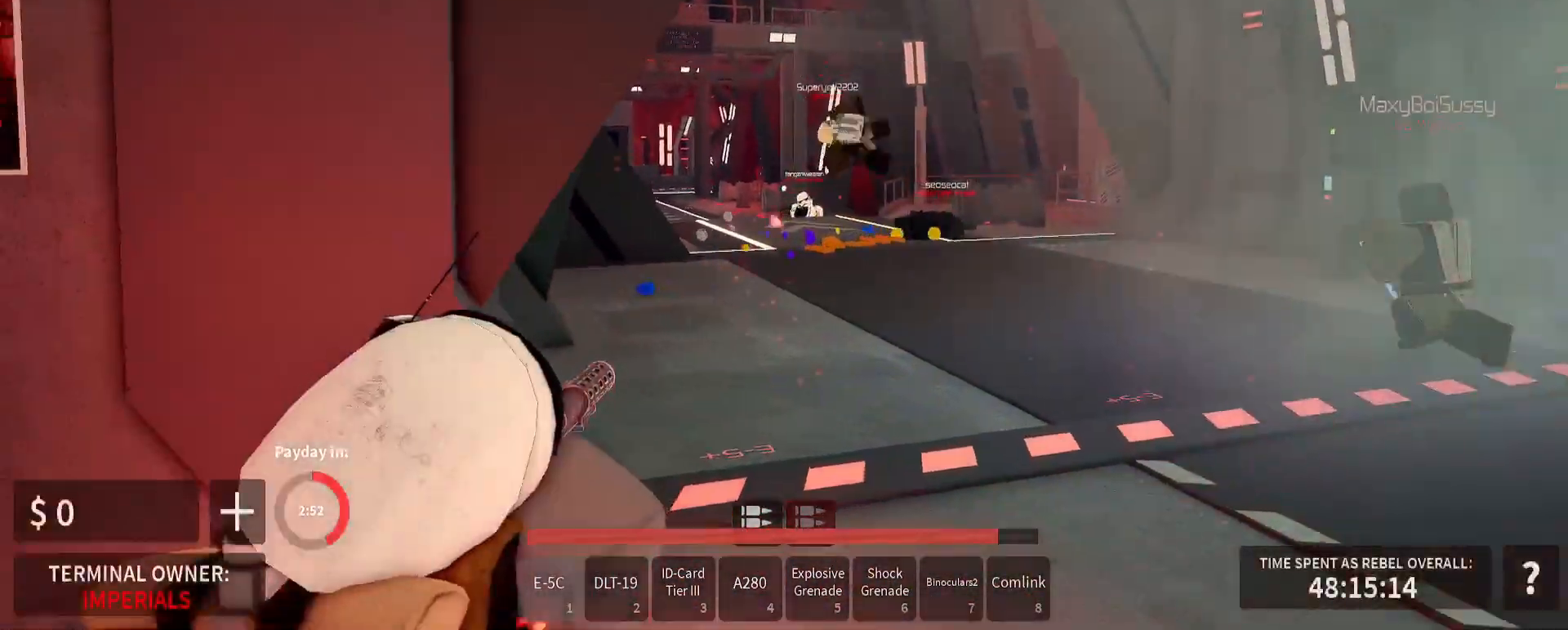
{"keys": ["a"], "mouse": ["left", "right"], "events": [[167, "w", "up"], [400, "r", "down"], [500, "r", "up"]]}
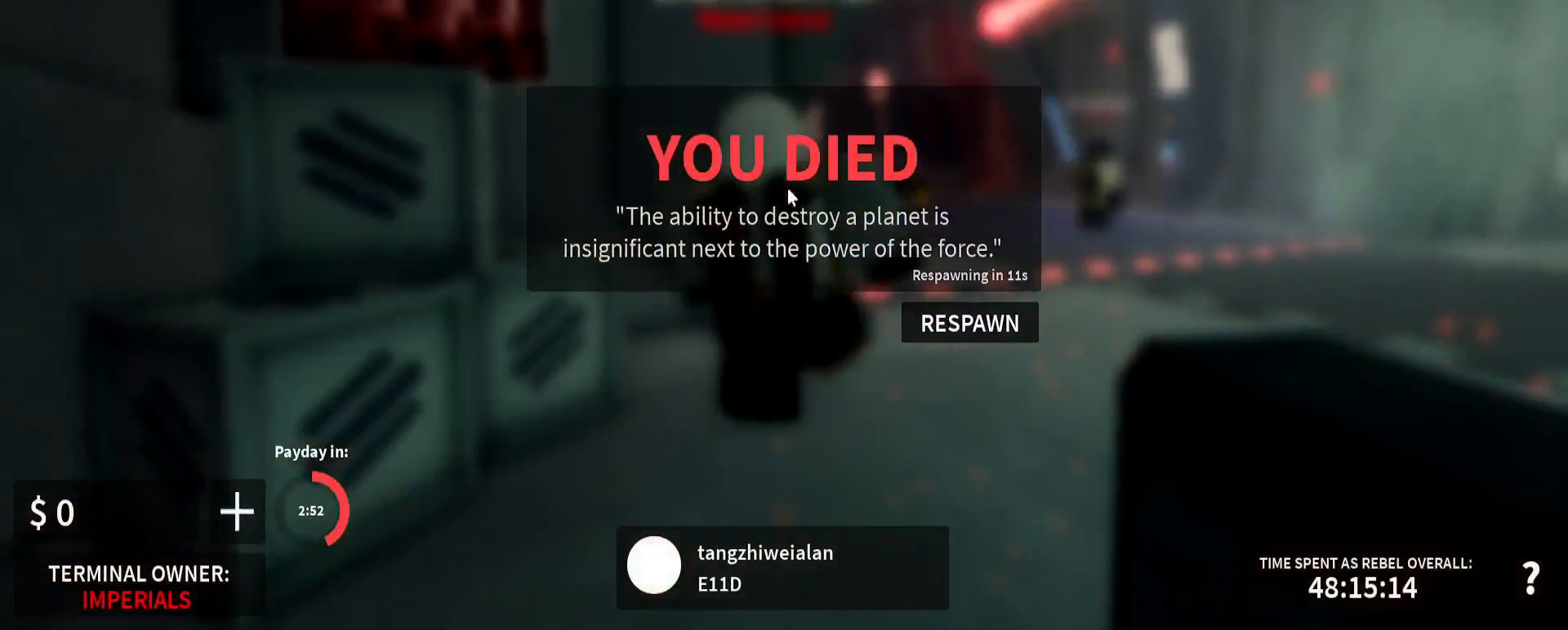
{"keys": [], "mouse": [], "events": [[100, "mouse_right", "up"], [117, "mouse_left", "up"], [133, "a", "up"]]}
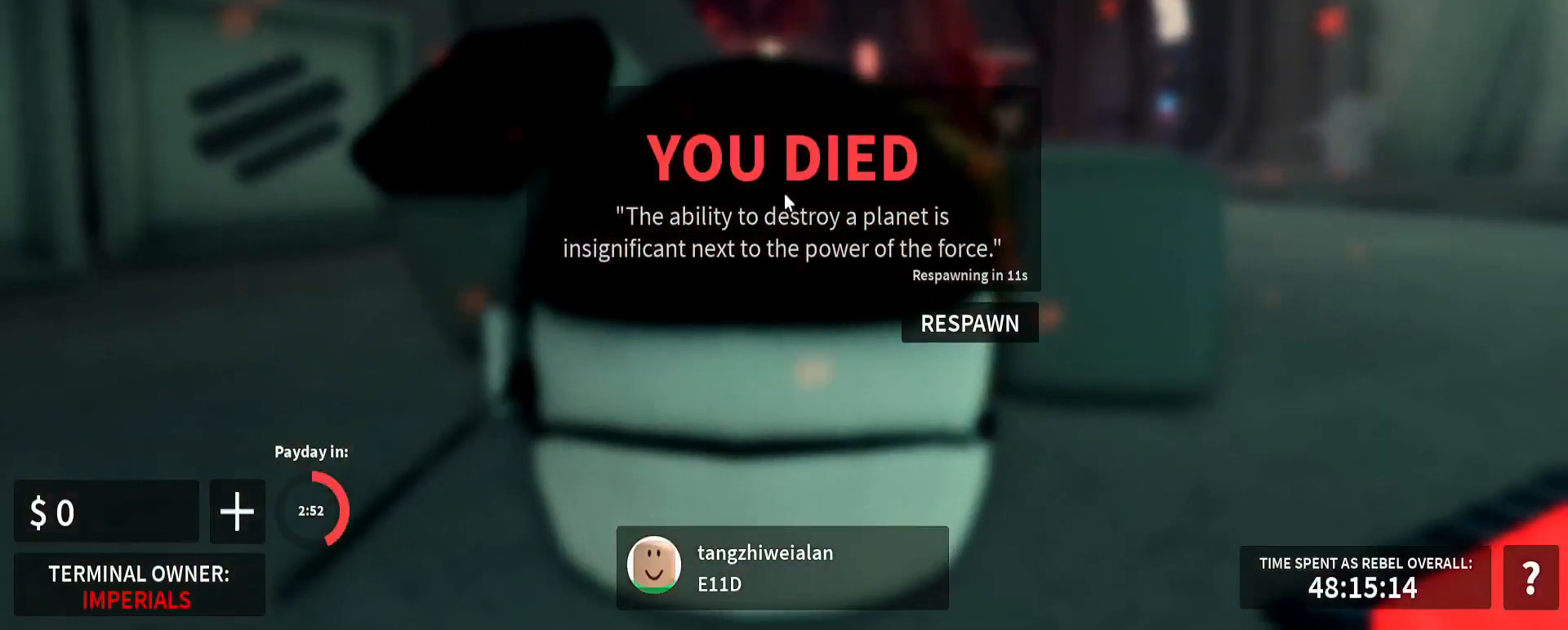
{"keys": [], "mouse": [], "events": []}
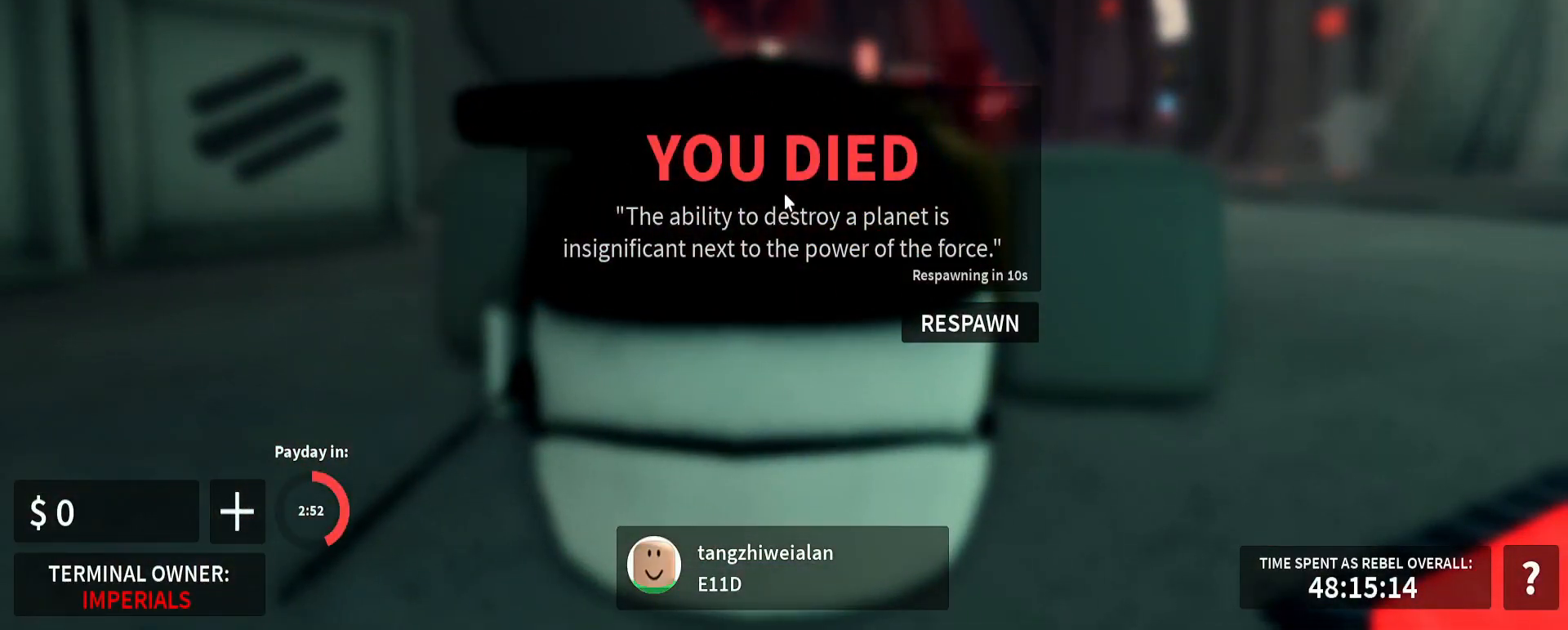
{"keys": [], "mouse": [], "events": []}
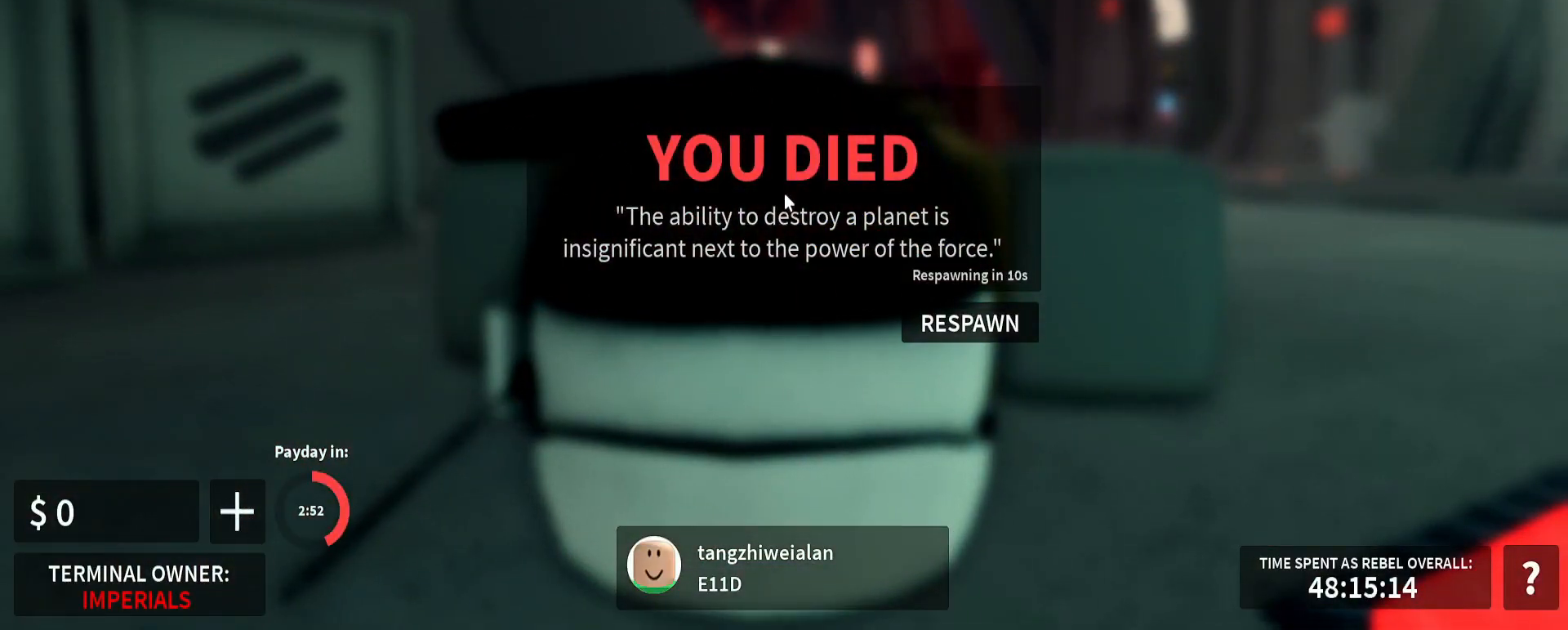
{"keys": [], "mouse": [], "events": [[433, "mouse_left", "down"], [450, "mouse_left", "up"]]}
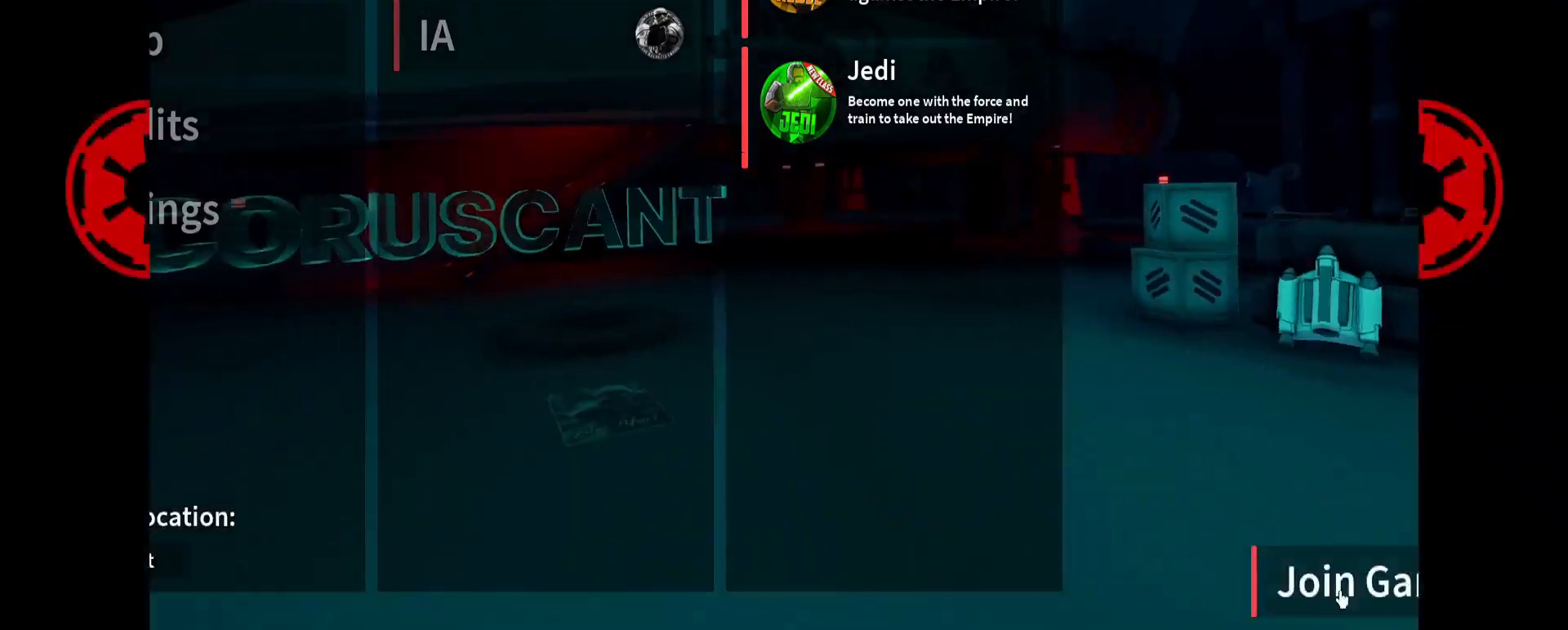
{"keys": ["shift_l", "w"], "mouse": [], "events": [[133, "mouse_right", "down"], [133, "shift_l", "down"], [133, "w", "down"], [167, "mouse_right", "up"], [317, "mouse_right", "down"], [367, "mouse_right", "up"], [450, "d", "down"], [467, "d", "up"]]}
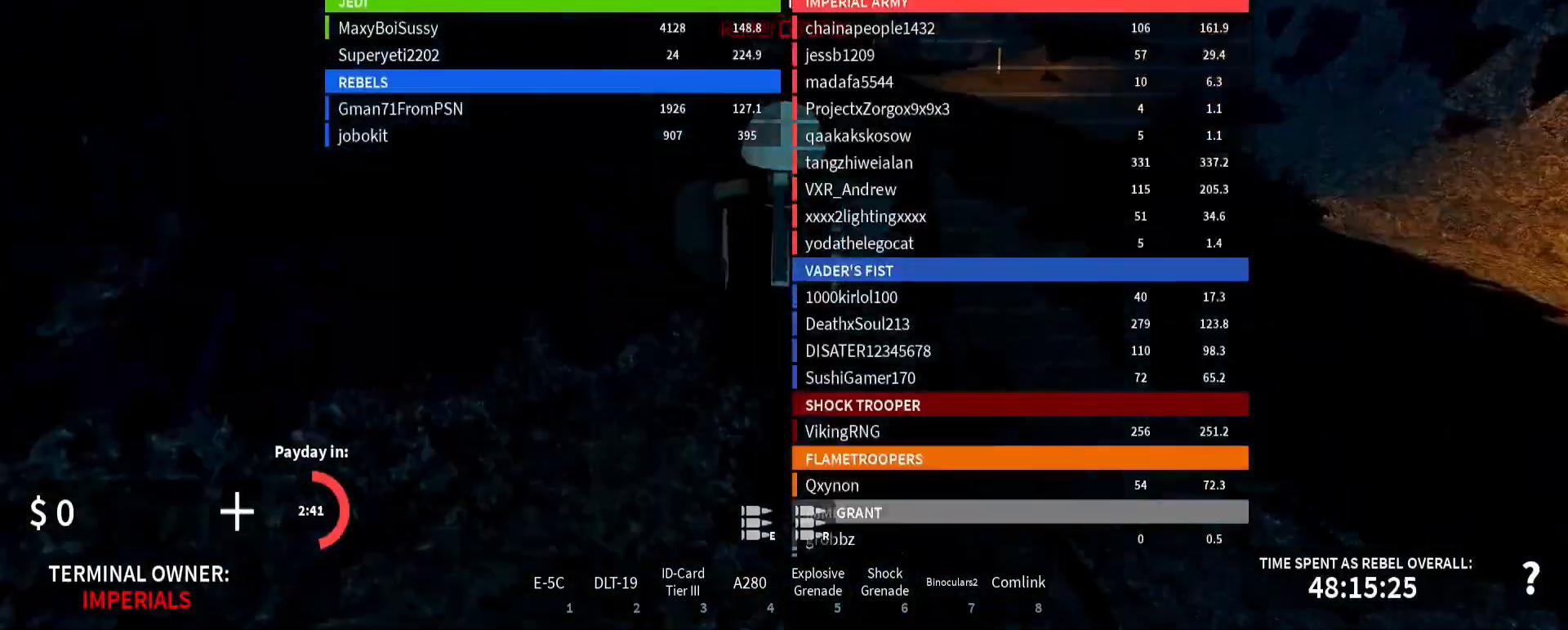
{"keys": ["a", "shift_l", "w"], "mouse": [], "events": [[117, "mouse_left", "down"], [133, "a", "down"], [133, "mouse_left", "up"], [150, "a", "up"], [150, "mouse_right", "down"], [267, "a", "down"], [317, "a", "up"], [333, "a", "down"], [367, "a", "up"], [433, "mouse_right", "up"], [500, "a", "down"]]}